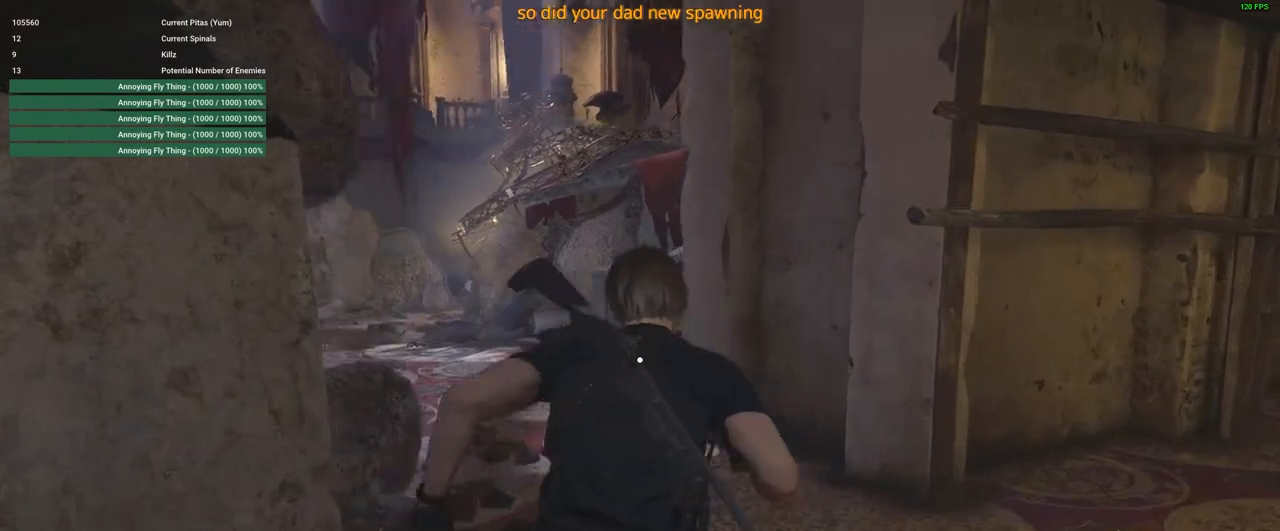
Gameplay with keyboard and mouse; each line is a JSON object with the keys and mouse buttons held at the frame after it. "events" lists presses ("down") and releases ("up") of "1", "2", "3", "4", "5", "a", "alt", "c", "caps_lock", "ctrl", "d", "e", "f", "g", "q", "r", "s", "shift", "space", "t", "tab", "v", "w", "x", "z", "mouse_left", "mouse_wheel" and "mouse_right" between this image and that frame as [ms after this image, input, new state], when the widget could be followed in between. "mouse_left", "mouse_wheel", "mouse_right" = the "left", "wheel", "right" buttons of the "mouse" list. No other keys are recorded. "wheel" means that the mouse wheel is clicked or scrolled. Not read: mouse_move.
{"keys": ["shift", "w"], "mouse": [], "events": []}
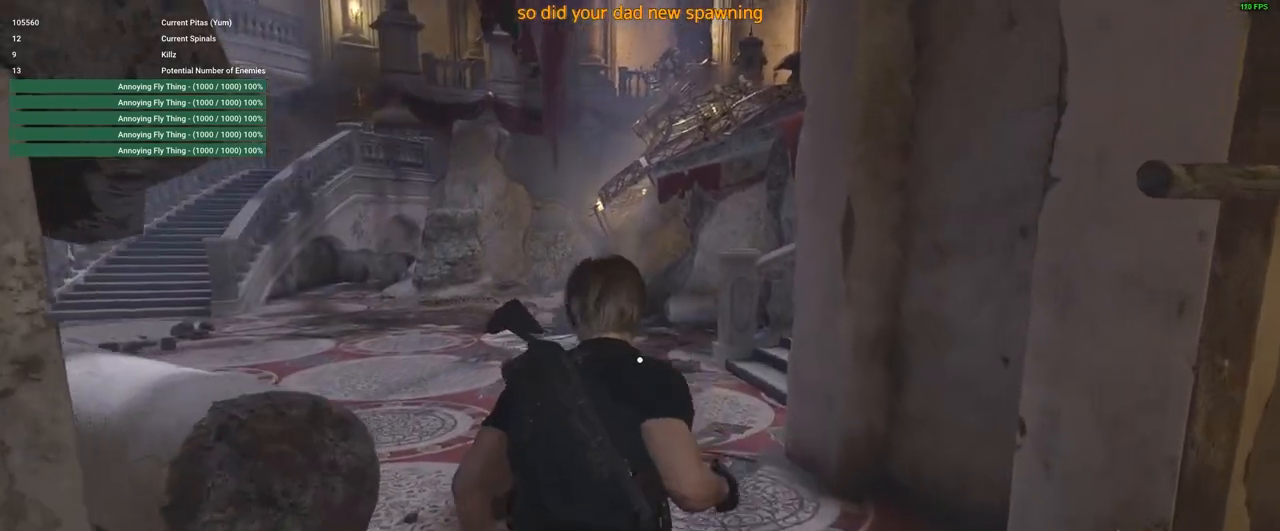
{"keys": ["shift", "w"], "mouse": [], "events": []}
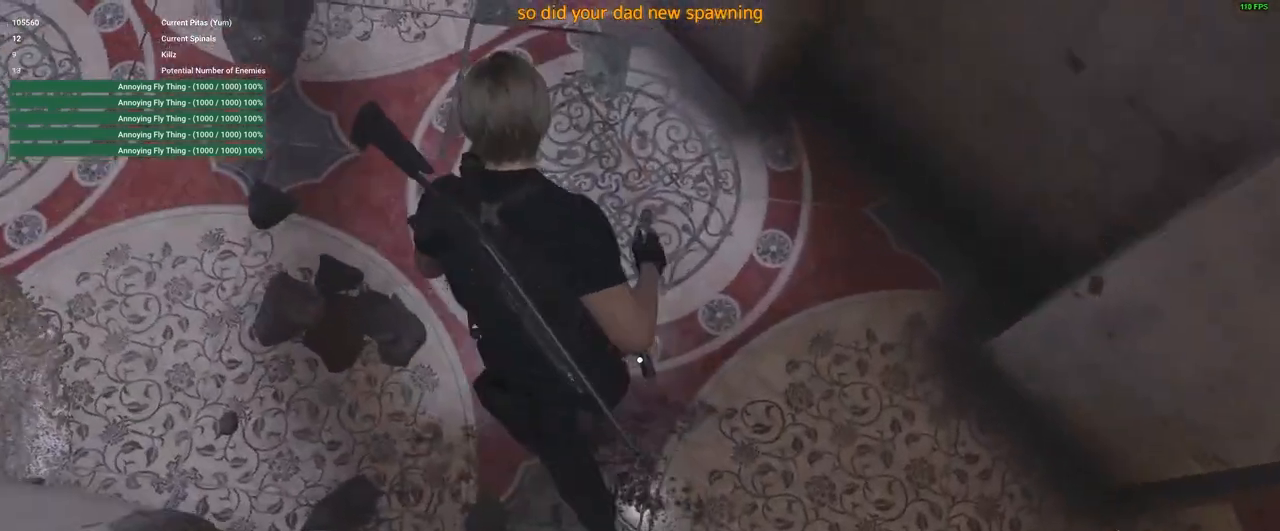
{"keys": ["shift", "w"], "mouse": [], "events": [[116, "a", "down"], [266, "a", "up"]]}
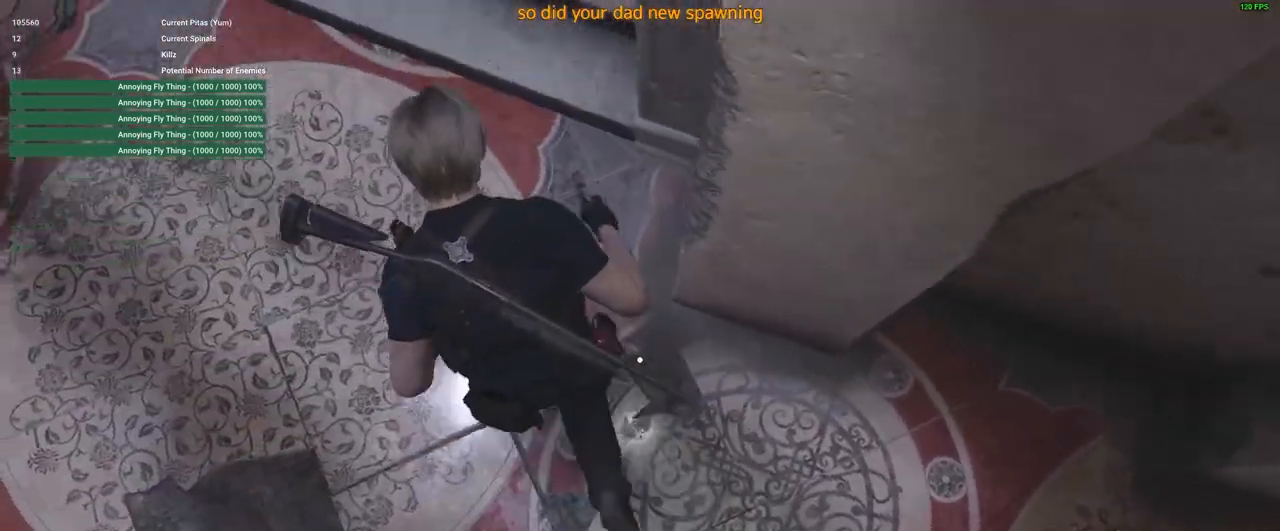
{"keys": ["shift", "w"], "mouse": [], "events": []}
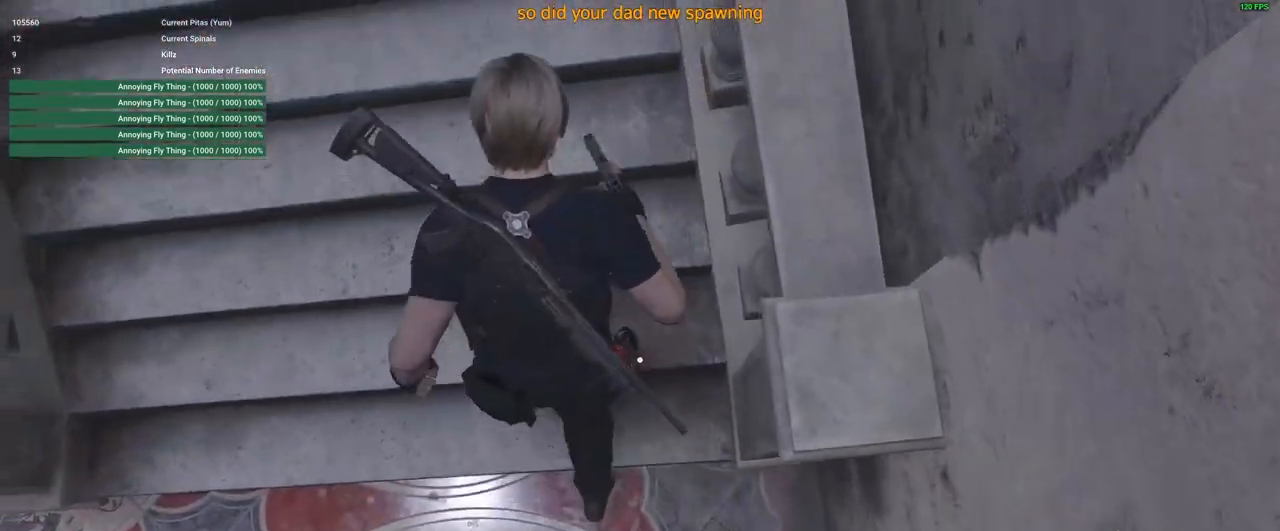
{"keys": ["shift", "w"], "mouse": [], "events": [[266, "a", "down"], [333, "a", "up"]]}
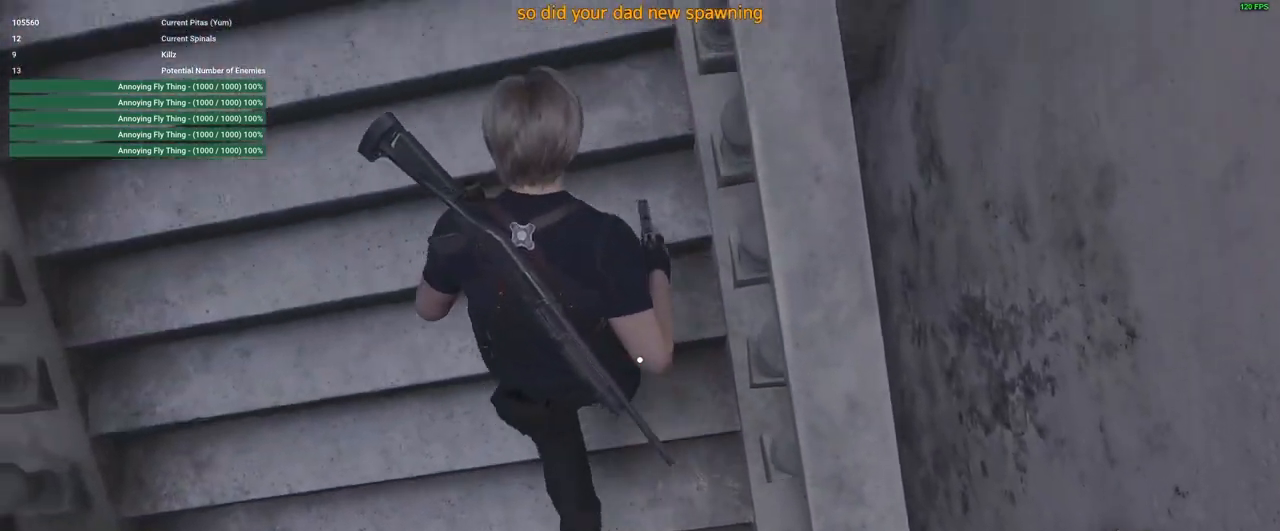
{"keys": ["shift", "w"], "mouse": [], "events": [[83, "a", "down"], [183, "a", "up"]]}
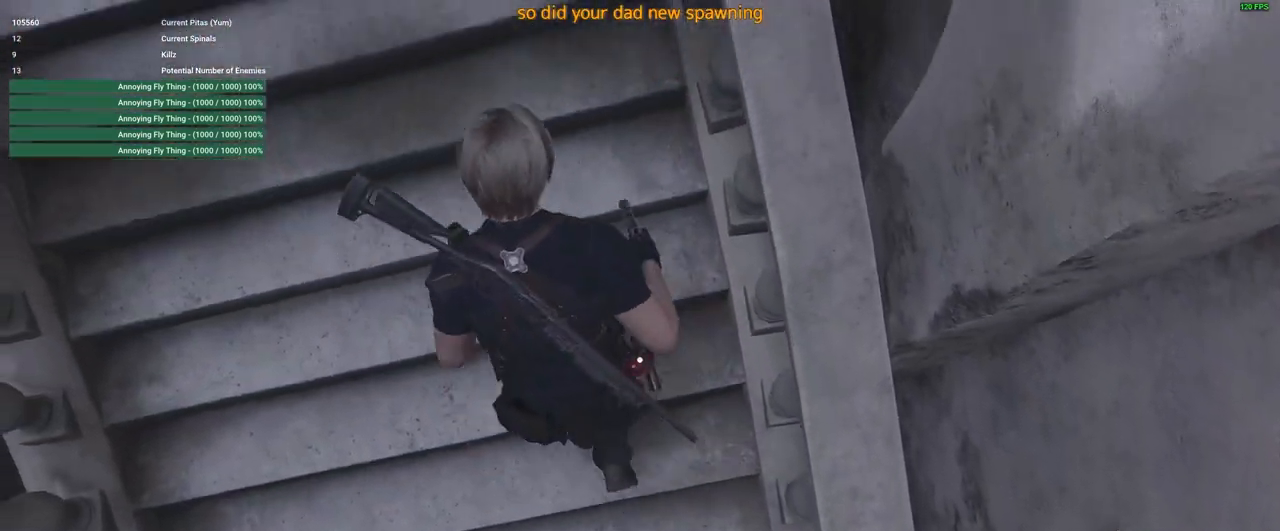
{"keys": ["a", "shift", "w"], "mouse": [], "events": [[50, "a", "down"], [233, "a", "up"], [433, "a", "down"]]}
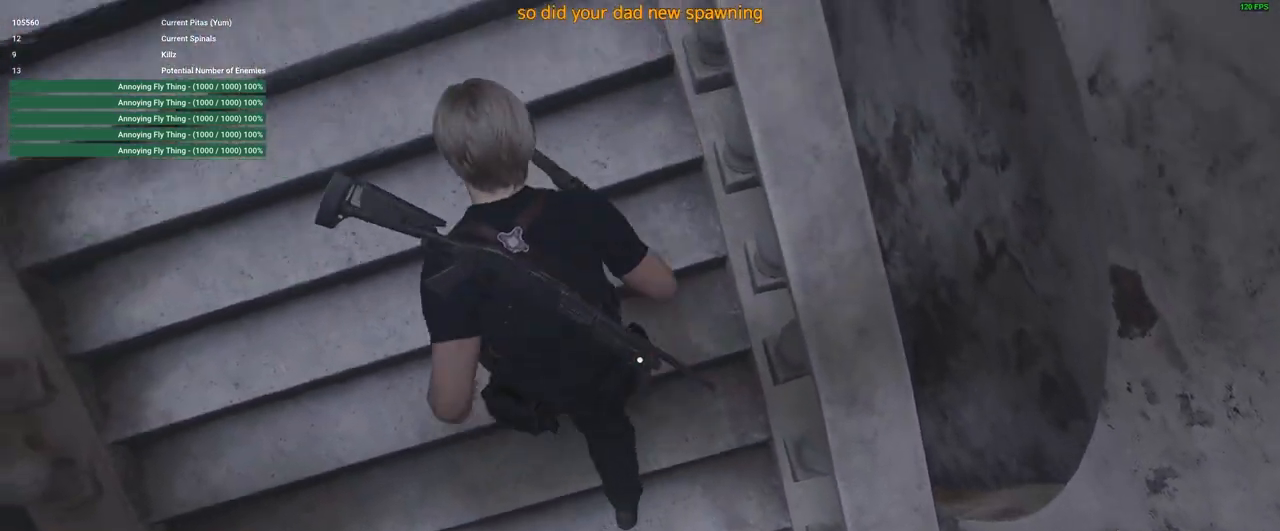
{"keys": ["a", "shift", "w"], "mouse": [], "events": [[66, "a", "up"], [250, "a", "down"], [300, "a", "up"], [483, "a", "down"]]}
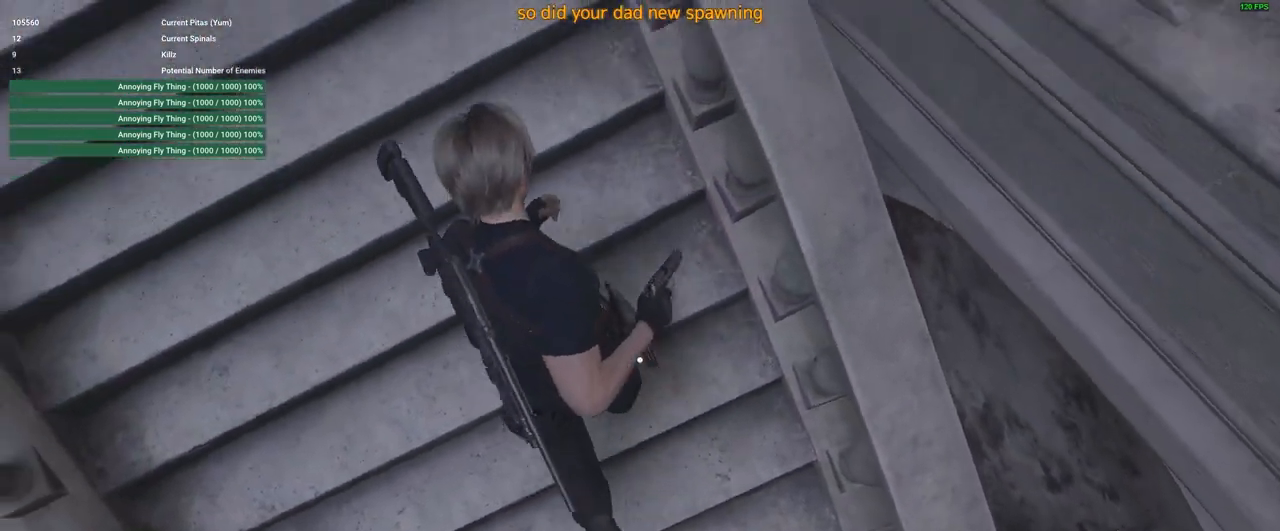
{"keys": ["shift", "w"], "mouse": [], "events": [[33, "a", "up"], [116, "a", "down"], [233, "a", "up"], [350, "a", "down"], [450, "a", "up"]]}
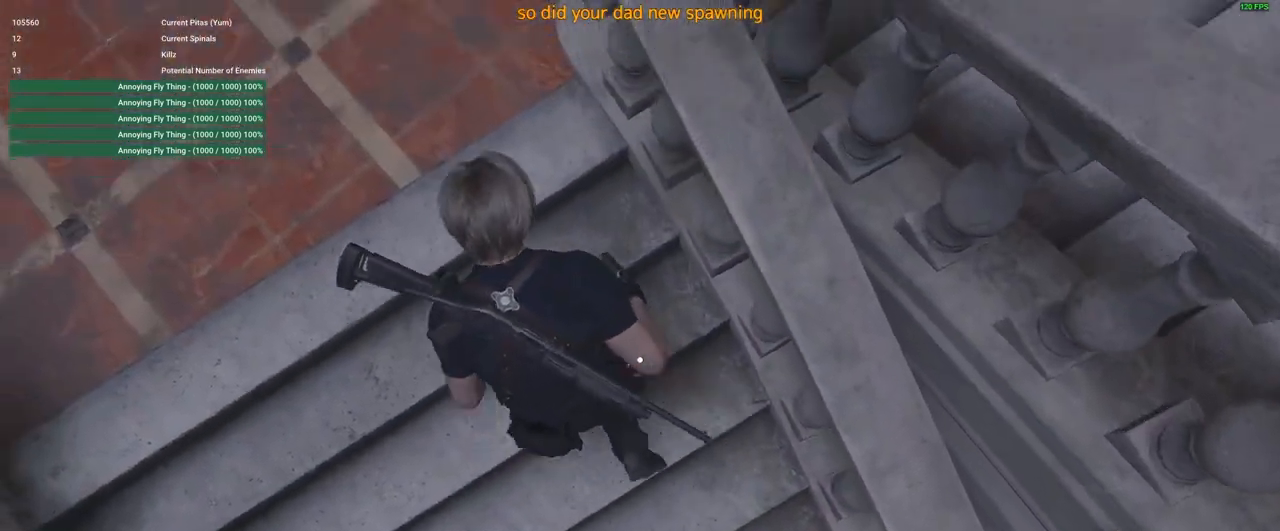
{"keys": ["shift", "w"], "mouse": [], "events": [[50, "a", "down"], [150, "a", "up"], [233, "a", "down"], [333, "a", "up"]]}
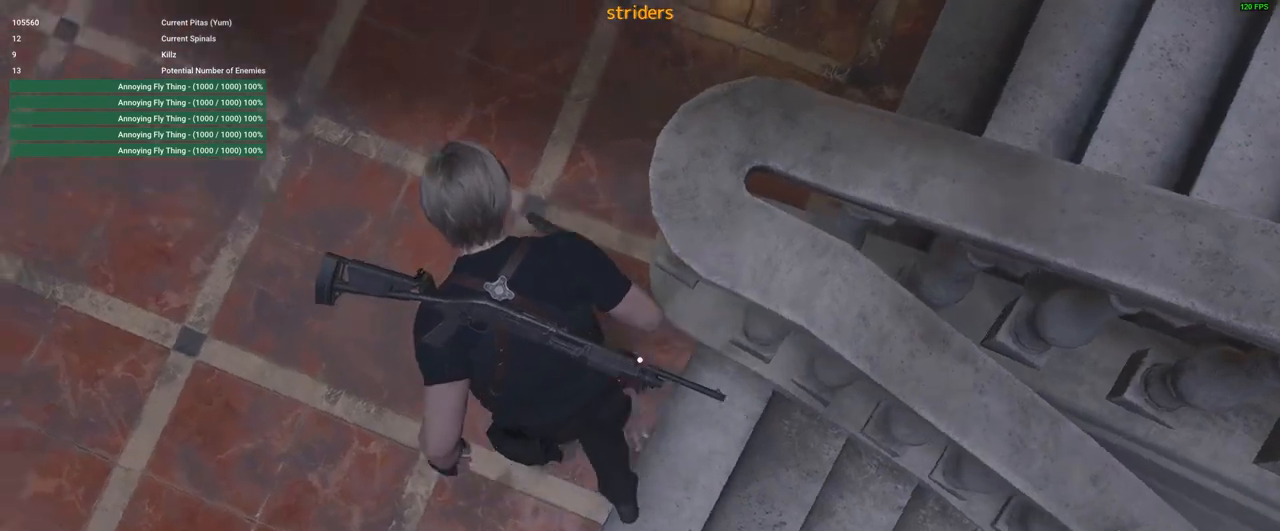
{"keys": ["d", "shift"], "mouse": [], "events": [[66, "d", "down"], [450, "w", "up"]]}
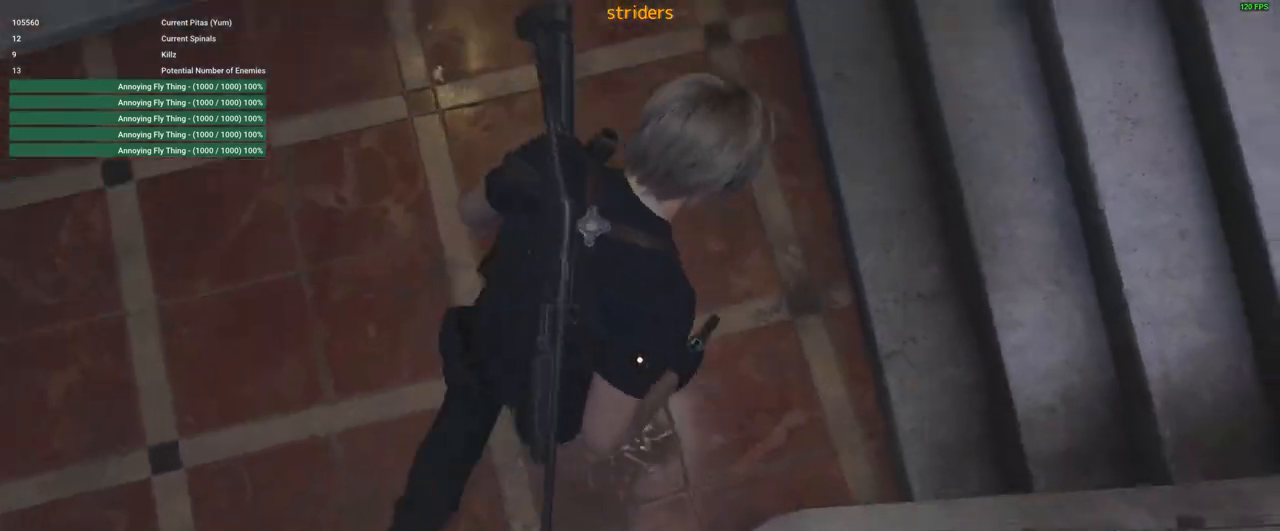
{"keys": ["d", "shift", "w"], "mouse": [], "events": [[500, "w", "down"]]}
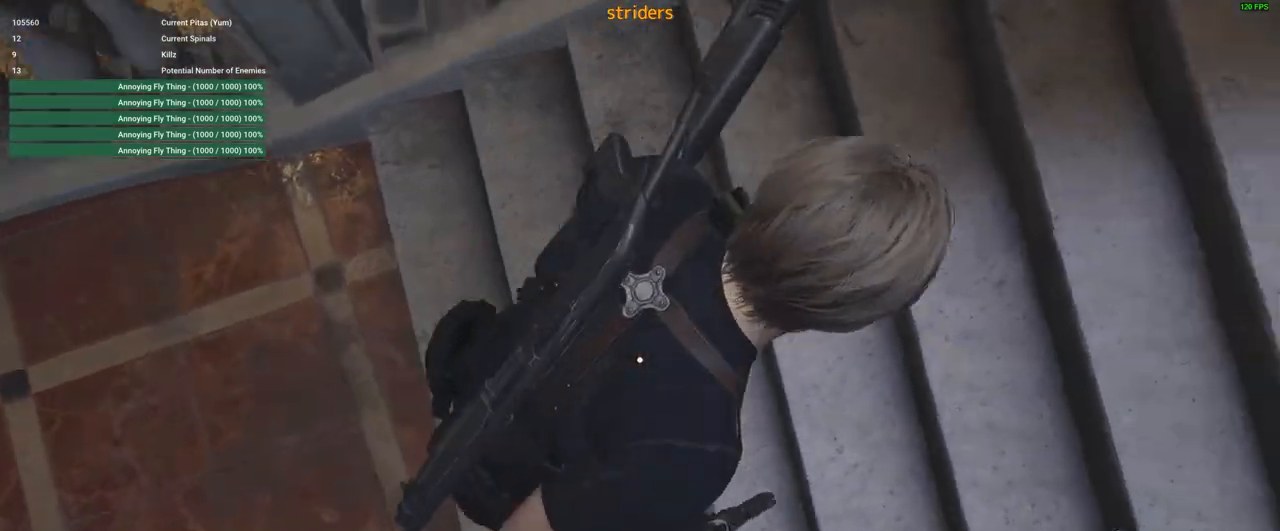
{"keys": ["d", "shift", "w"], "mouse": [], "events": []}
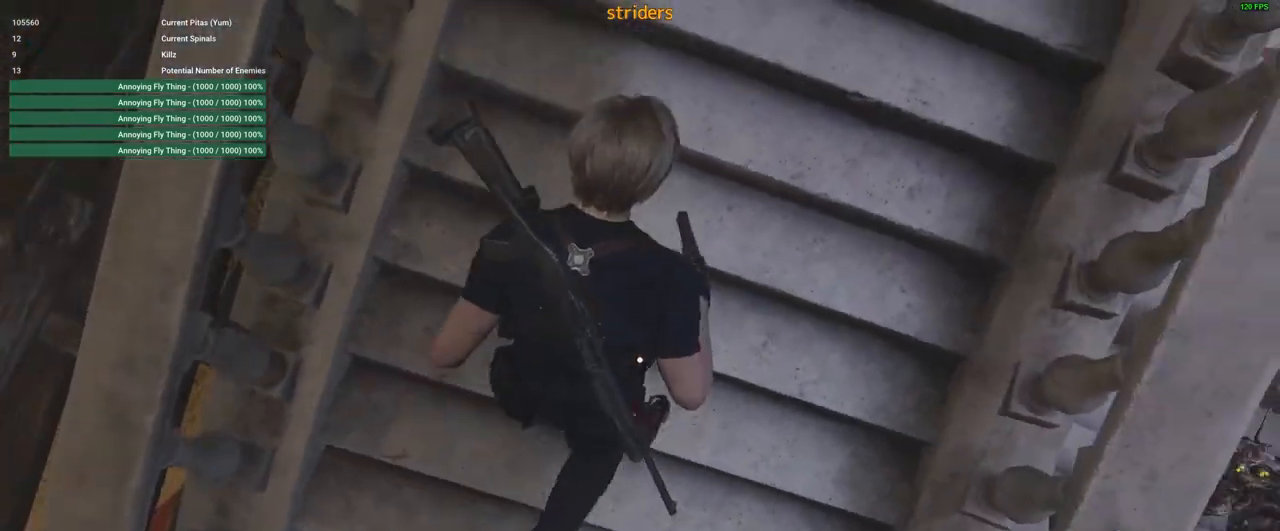
{"keys": ["shift", "w"], "mouse": [], "events": [[250, "d", "up"]]}
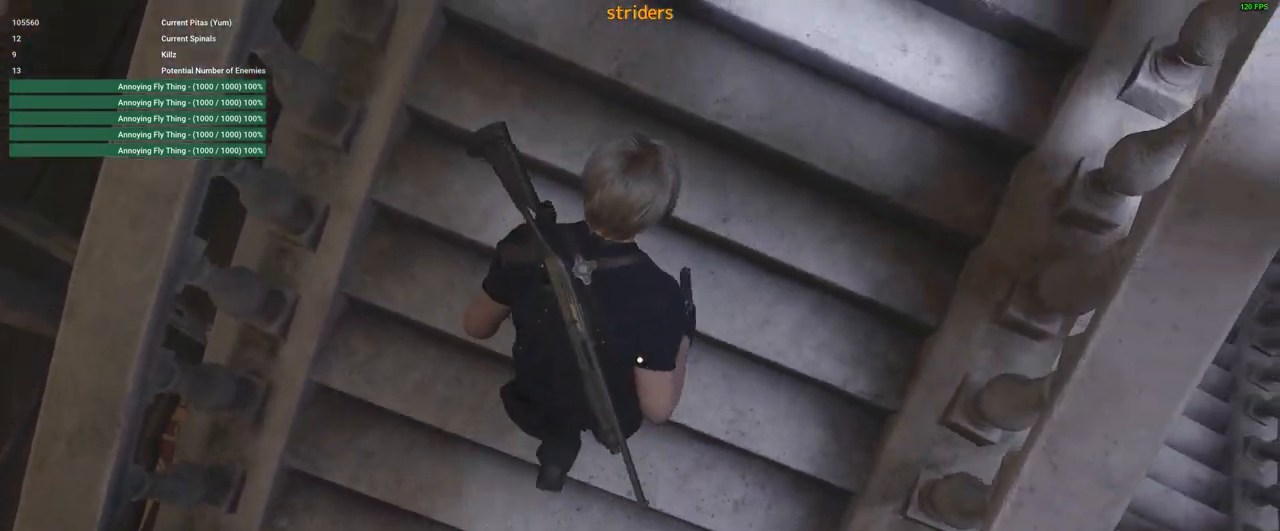
{"keys": ["d", "shift", "w"], "mouse": [], "events": [[166, "d", "down"], [316, "d", "up"], [450, "d", "down"]]}
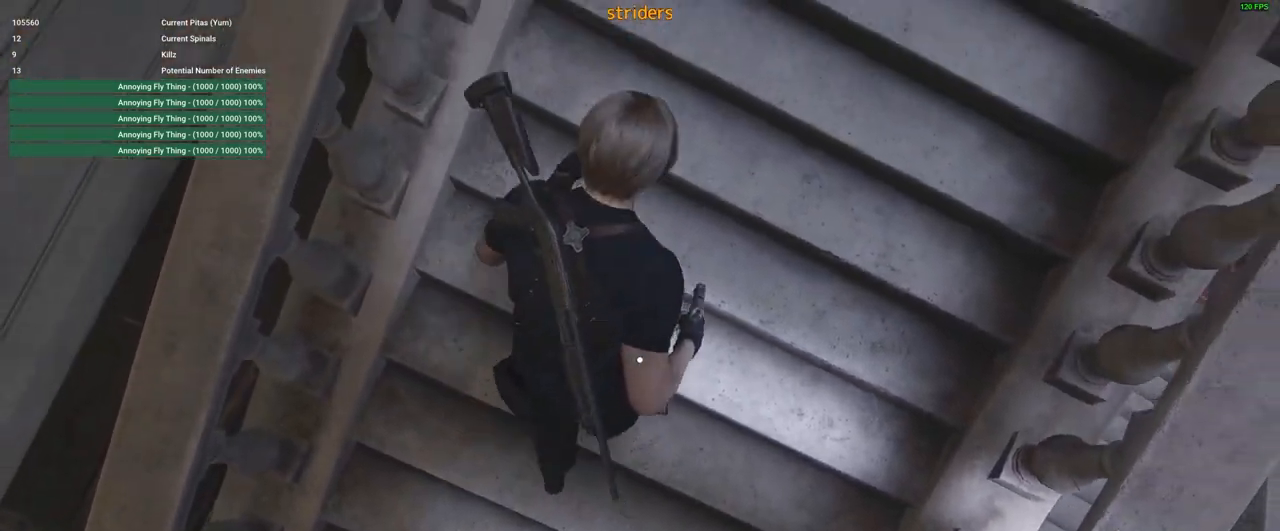
{"keys": ["d", "shift", "w"], "mouse": [], "events": [[50, "d", "up"], [183, "d", "down"], [333, "d", "up"], [383, "d", "down"]]}
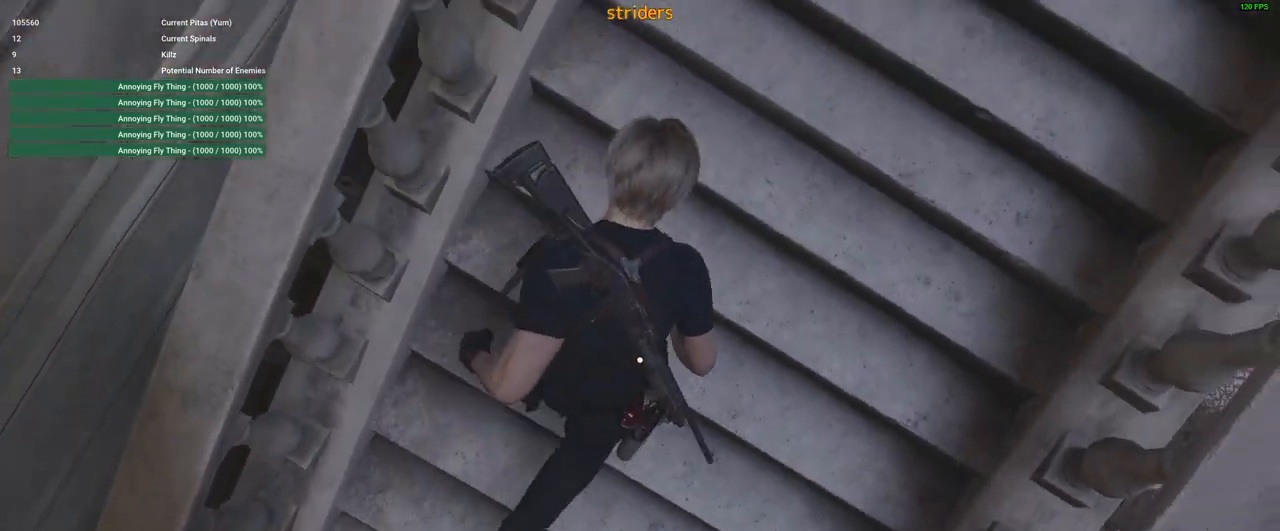
{"keys": ["shift", "w"], "mouse": [], "events": [[16, "d", "up"], [116, "d", "down"], [250, "d", "up"], [383, "d", "down"], [483, "d", "up"]]}
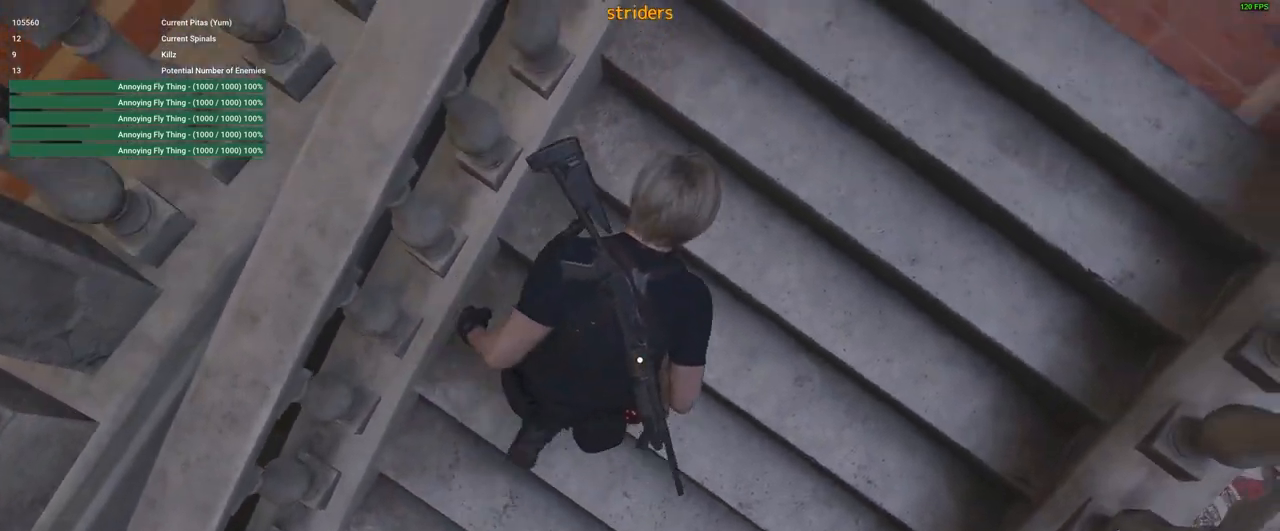
{"keys": ["shift", "w"], "mouse": [], "events": [[83, "d", "down"], [416, "d", "up"]]}
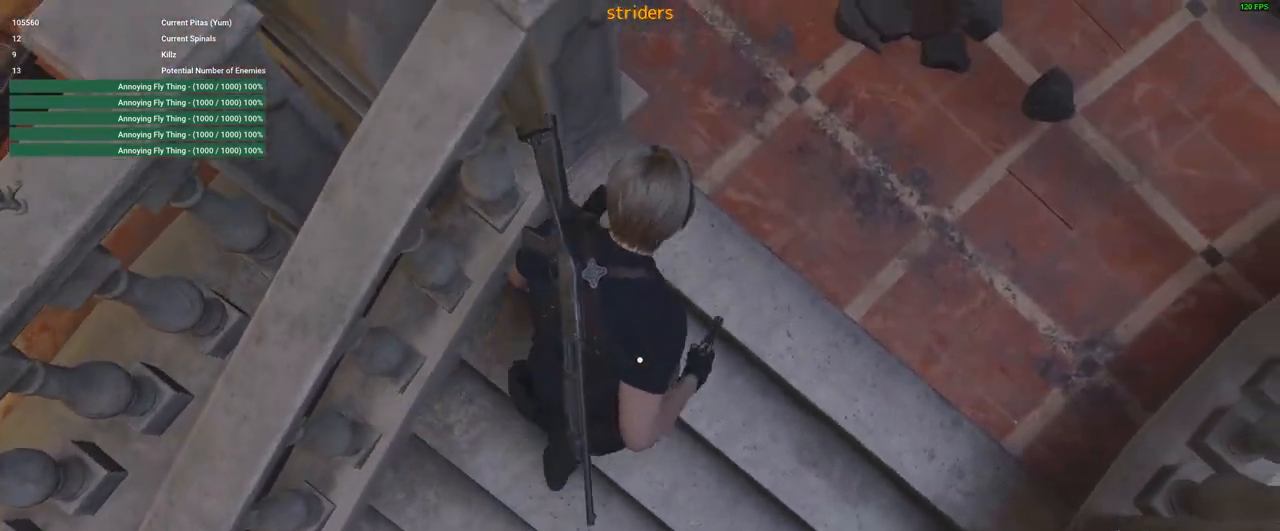
{"keys": ["shift", "w"], "mouse": [], "events": []}
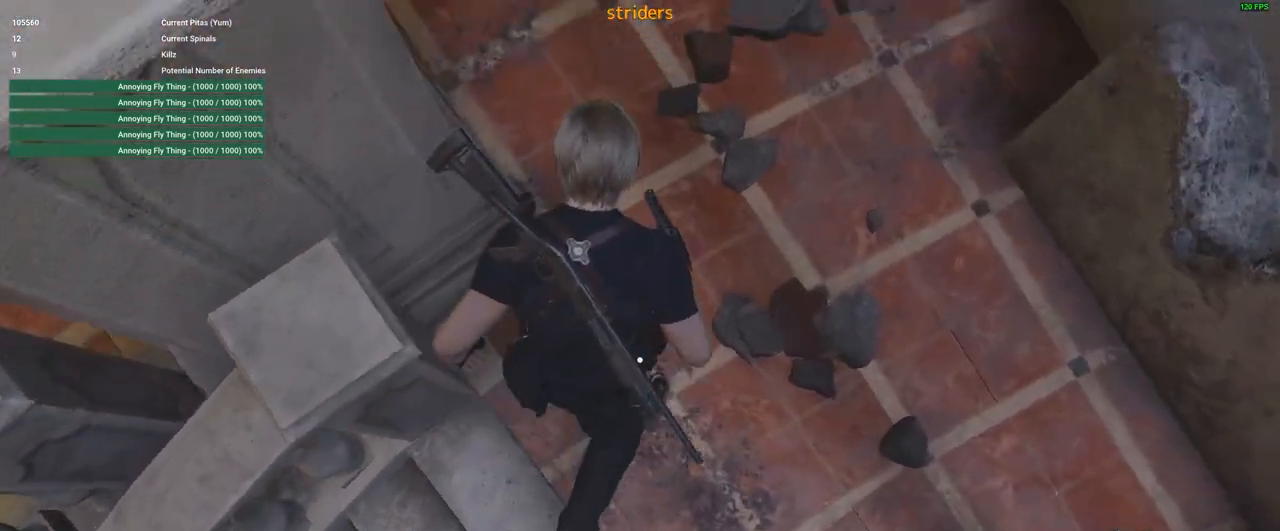
{"keys": ["shift", "w"], "mouse": [], "events": [[250, "a", "down"], [383, "a", "up"]]}
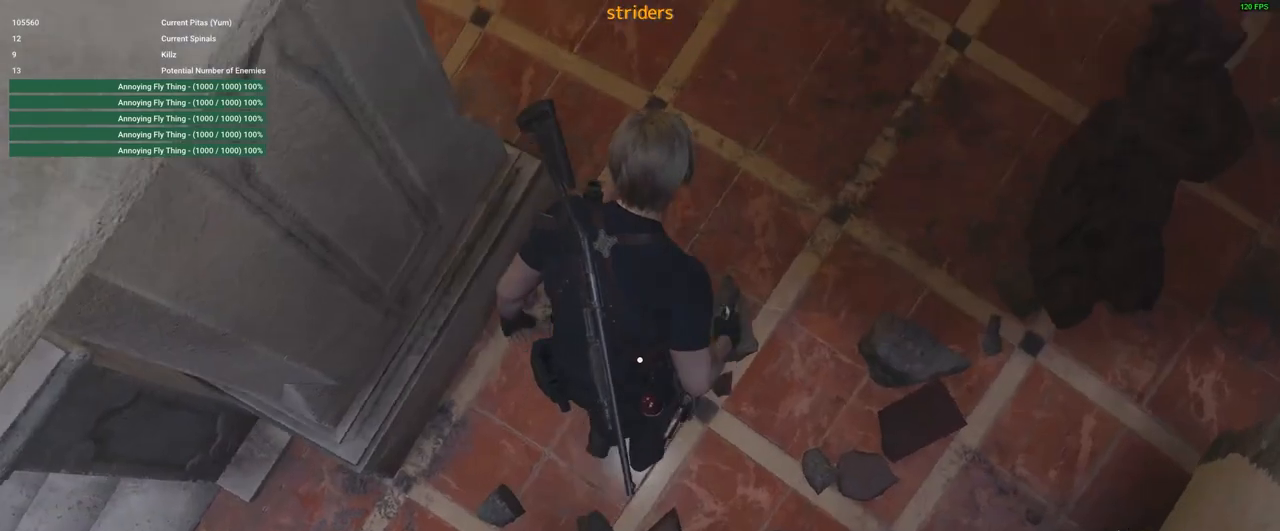
{"keys": ["shift", "w"], "mouse": [], "events": [[33, "a", "down"], [183, "a", "up"], [266, "a", "down"], [450, "a", "up"]]}
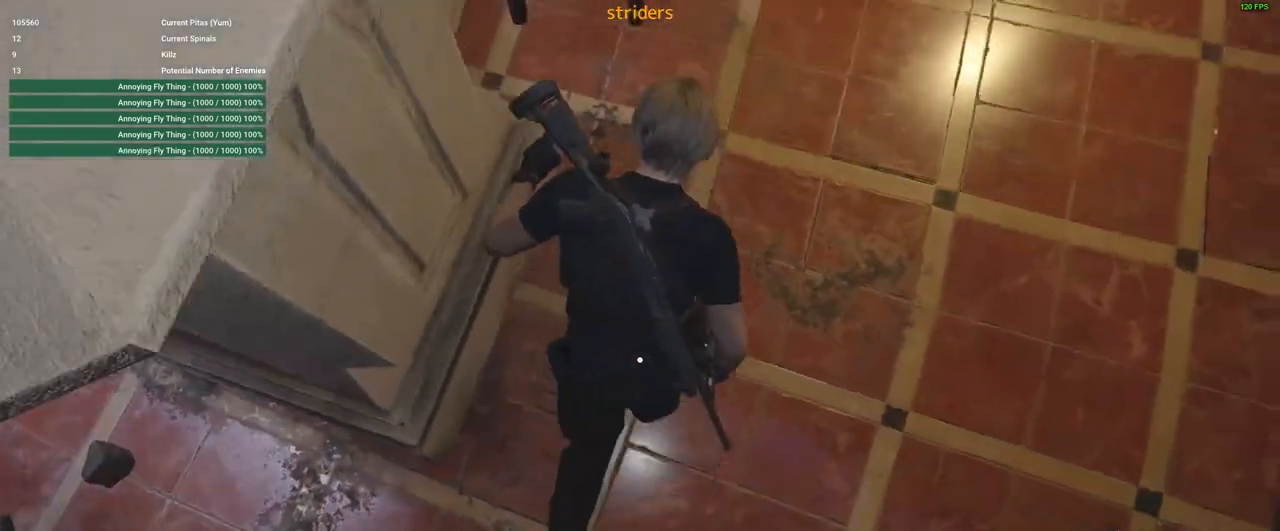
{"keys": ["shift", "w"], "mouse": [], "events": [[283, "d", "down"], [433, "d", "up"]]}
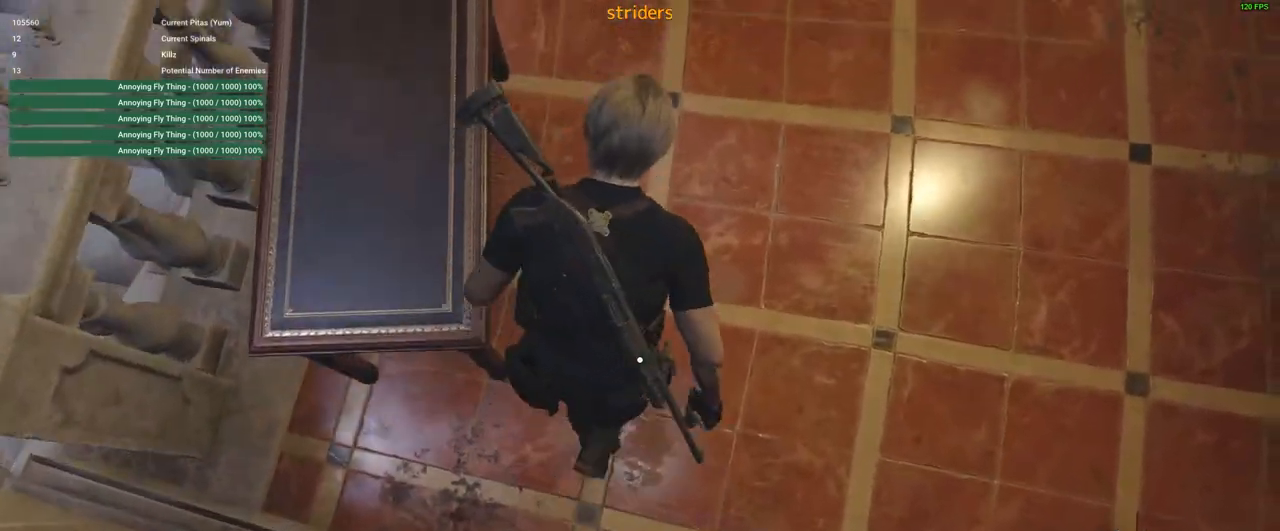
{"keys": ["d", "shift", "w"], "mouse": [], "events": [[483, "d", "down"]]}
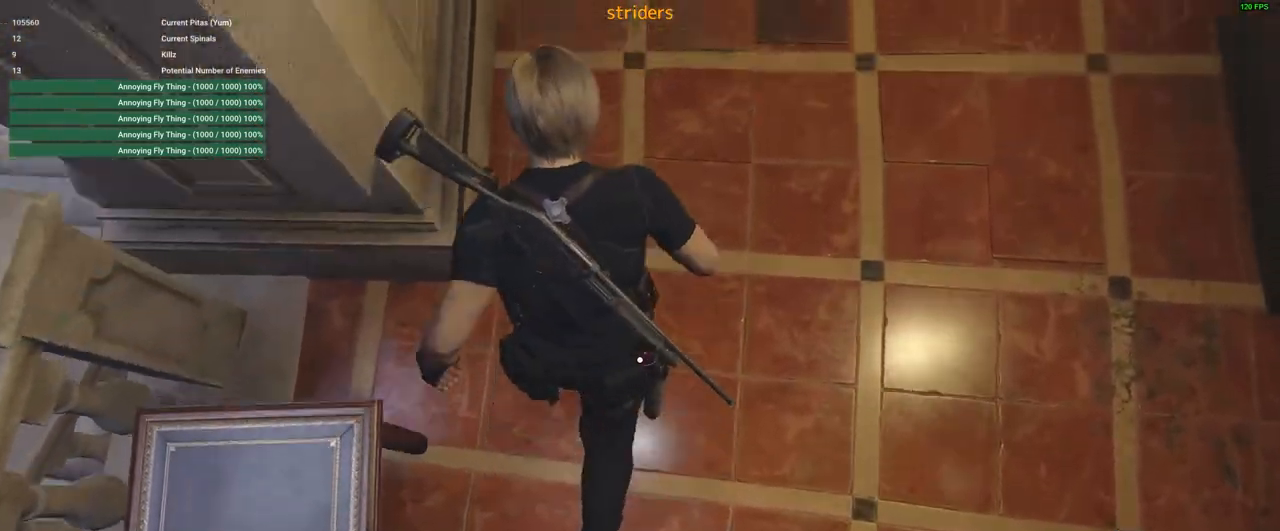
{"keys": ["d", "shift", "w"], "mouse": [], "events": [[33, "d", "up"], [450, "d", "down"]]}
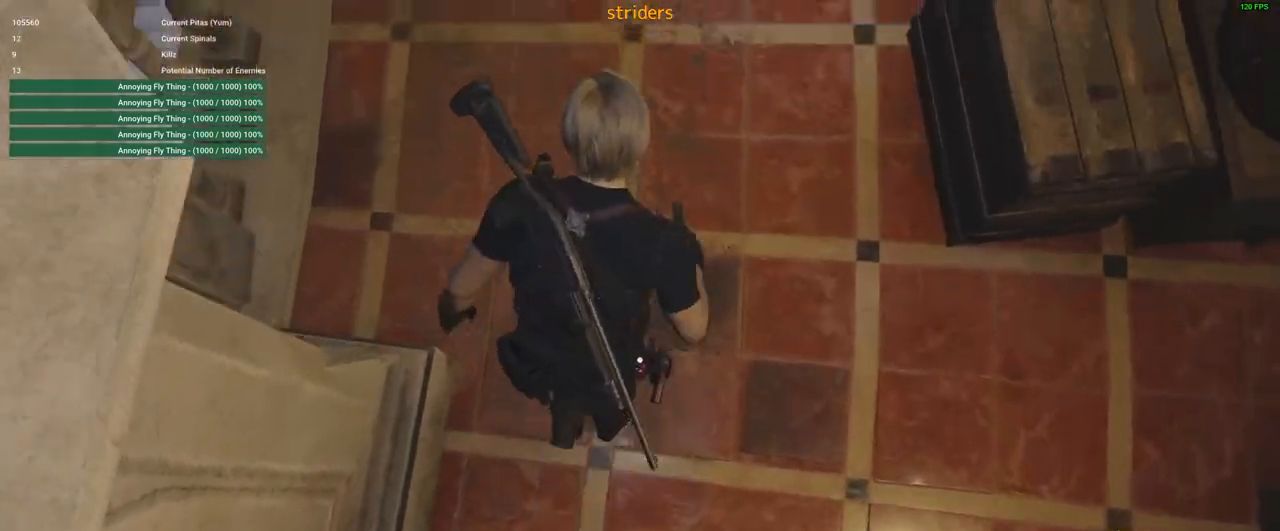
{"keys": ["shift", "w"], "mouse": [], "events": [[50, "d", "up"]]}
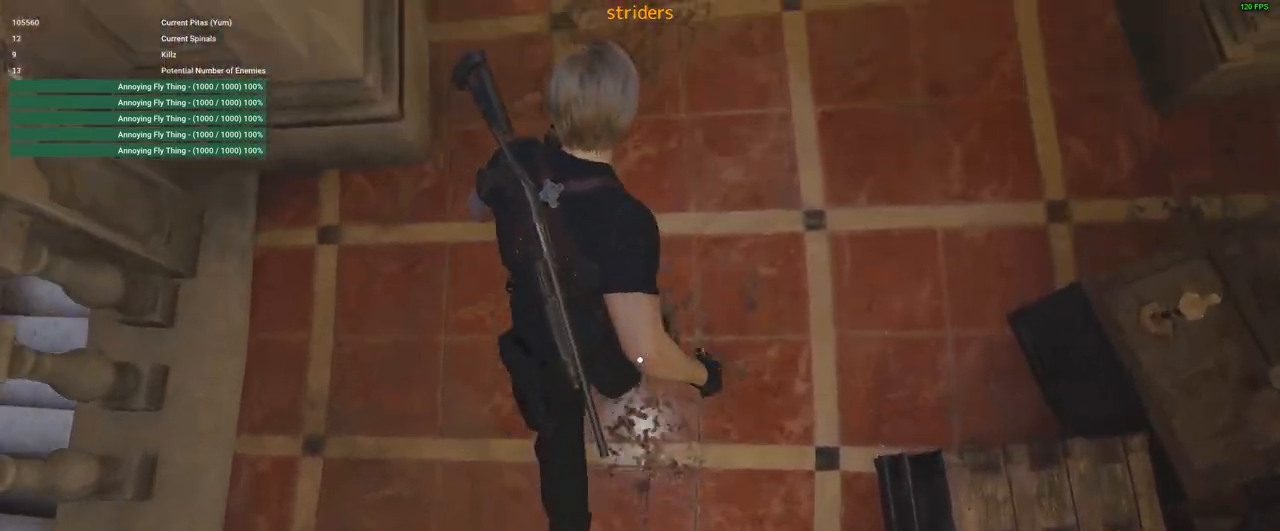
{"keys": ["shift", "w"], "mouse": [], "events": [[300, "a", "down"], [400, "a", "up"]]}
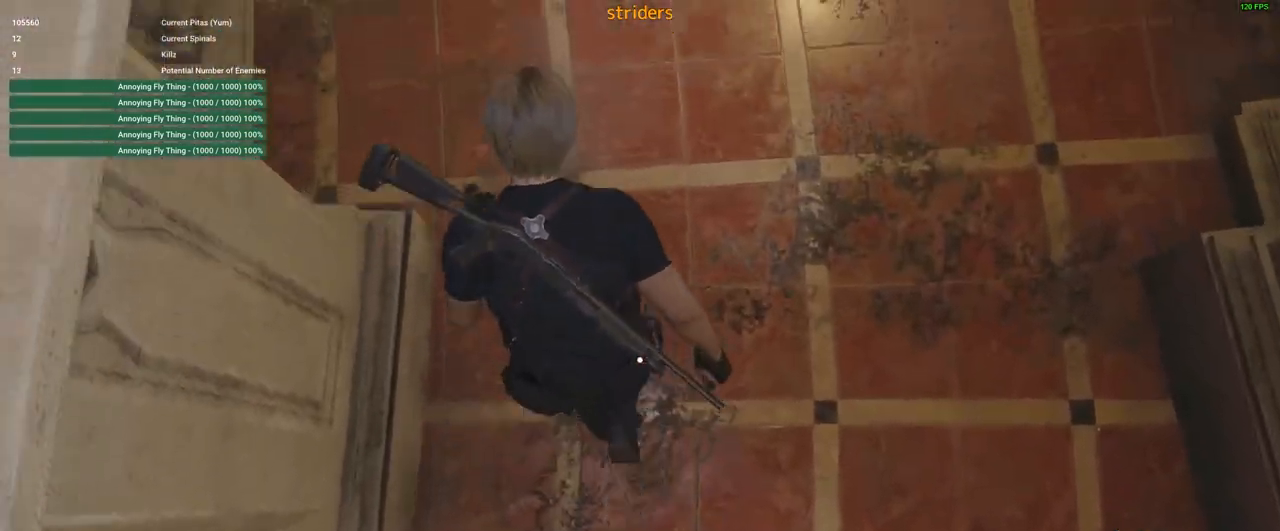
{"keys": ["shift", "w"], "mouse": [], "events": [[350, "a", "down"], [466, "a", "up"]]}
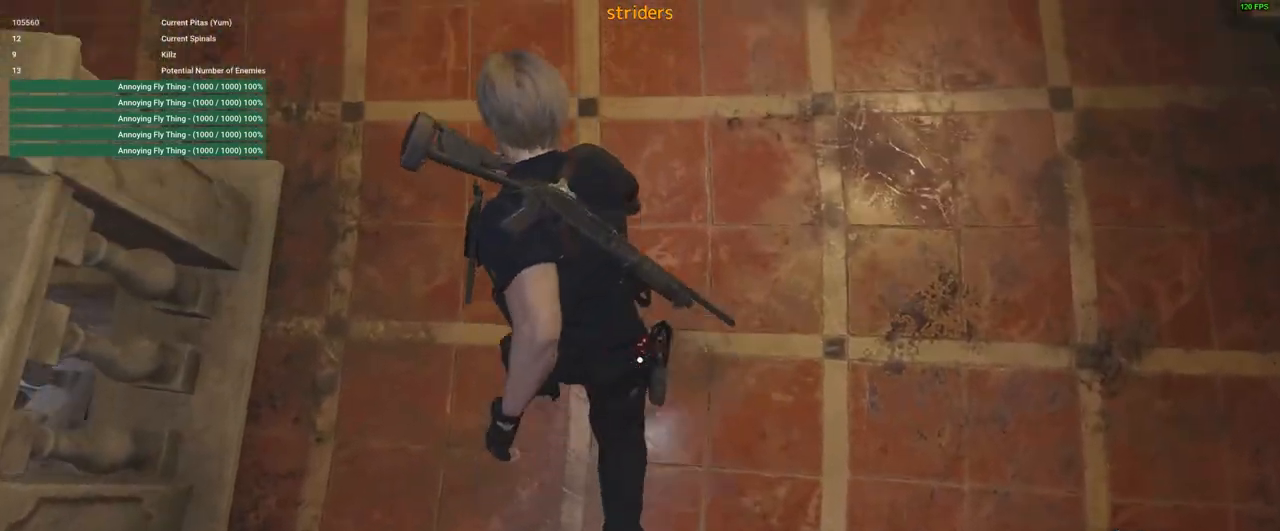
{"keys": ["a", "shift", "w"], "mouse": [], "events": [[333, "d", "down"], [383, "d", "up"], [466, "a", "down"]]}
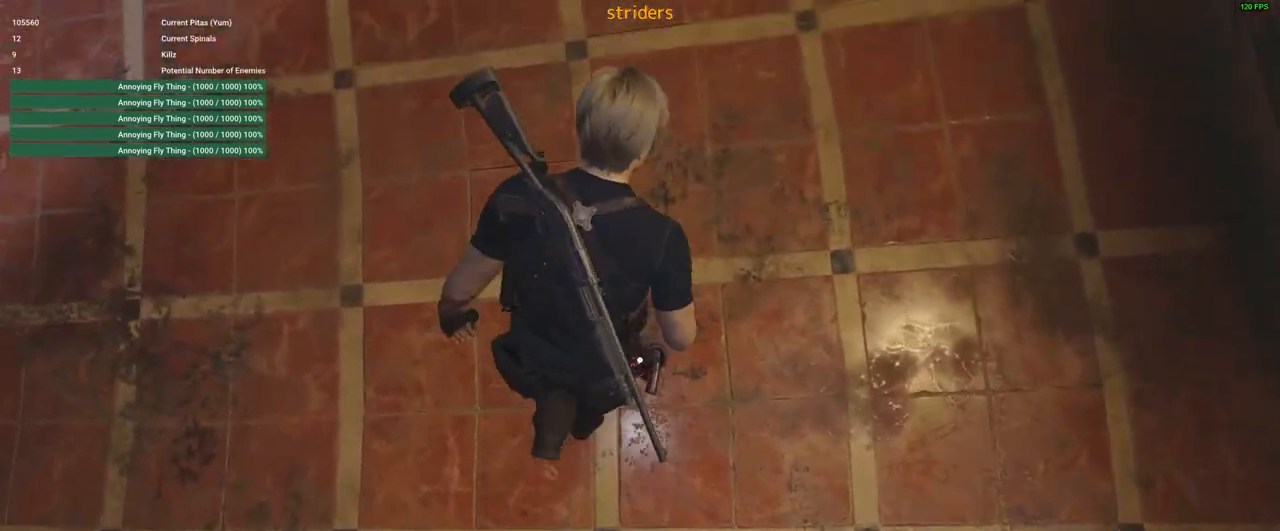
{"keys": ["shift", "w"], "mouse": [], "events": [[216, "a", "up"]]}